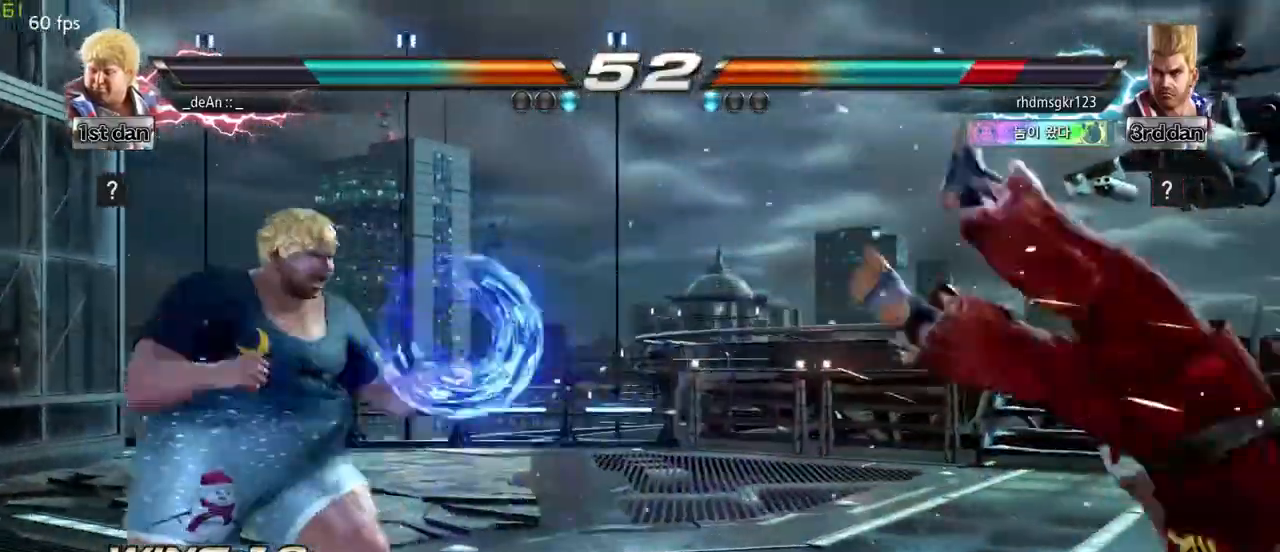
Gameplay with a controller (arcade stick); each line is a JSON object with the inputs held at the frame after it. "events" lists button and stick changes between this image and that frame as [ms after this image, input, new state], when the widget could be followed in between. Not read: L3 R3.
{"buttons": [], "left_stick": "center", "events": [[83, "left_stick", "right"], [200, "CROSS", "down"], [383, "CROSS", "up"], [467, "left_stick", "center"]]}
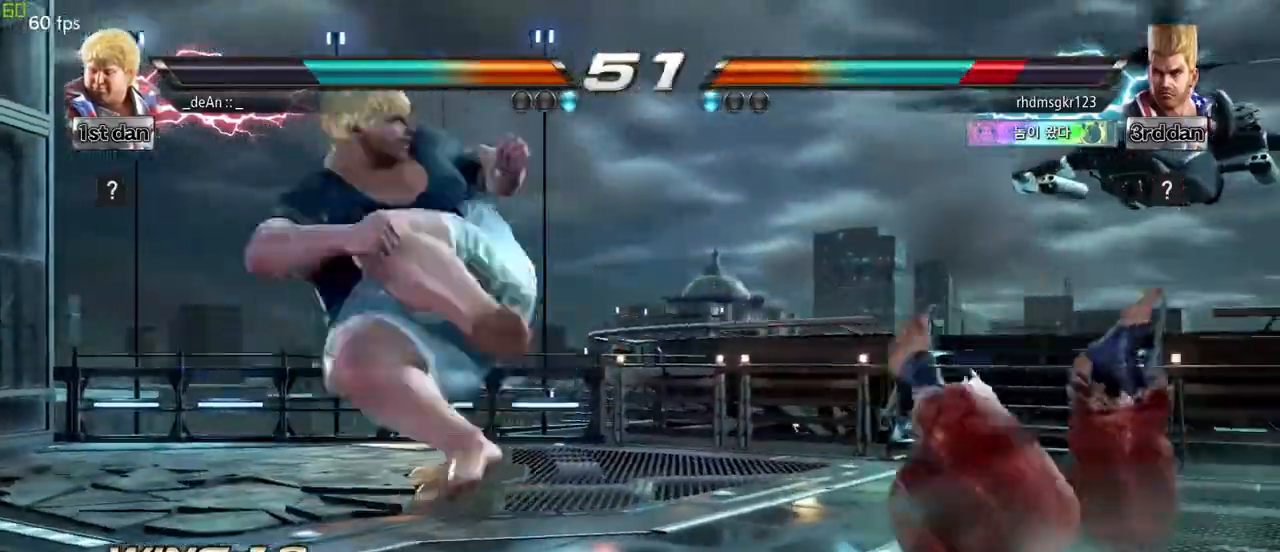
{"buttons": [], "left_stick": "down-right", "events": [[333, "left_stick", "down-right"], [400, "SQUARE", "down"], [500, "SQUARE", "up"]]}
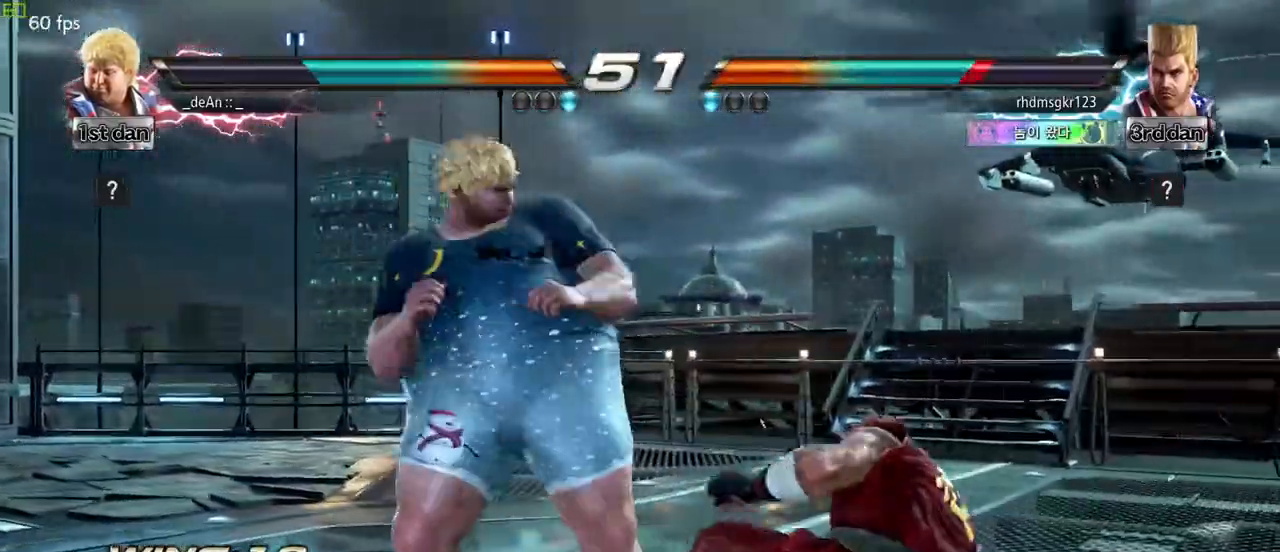
{"buttons": [], "left_stick": "center", "events": [[117, "left_stick", "center"], [233, "SQUARE", "down"], [233, "TRIANGLE", "down"], [450, "SQUARE", "up"], [483, "TRIANGLE", "up"]]}
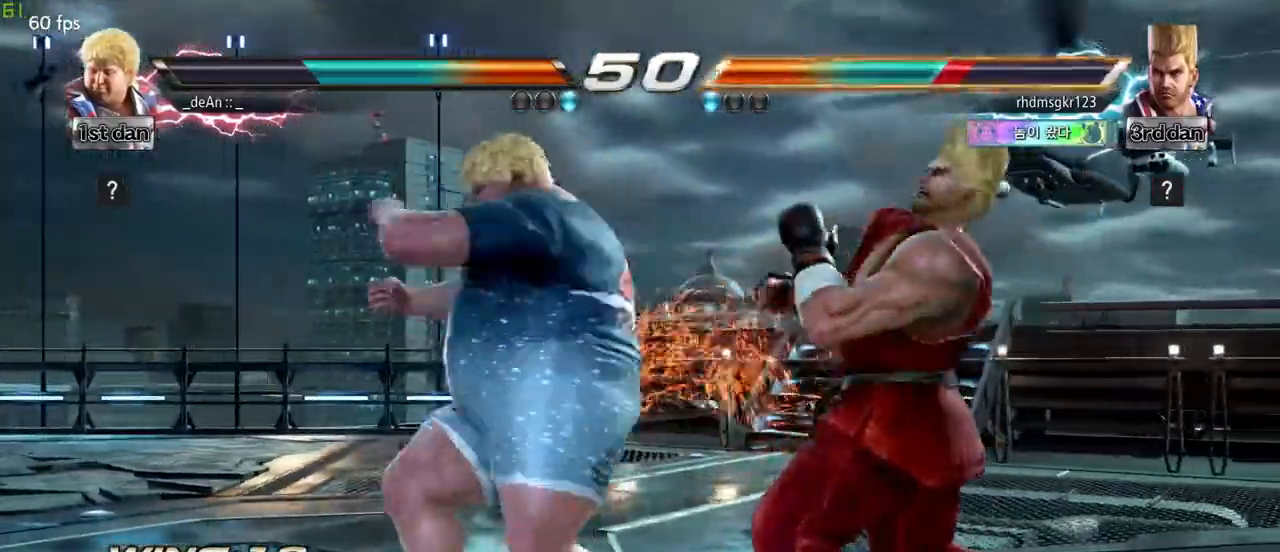
{"buttons": [], "left_stick": "center"}
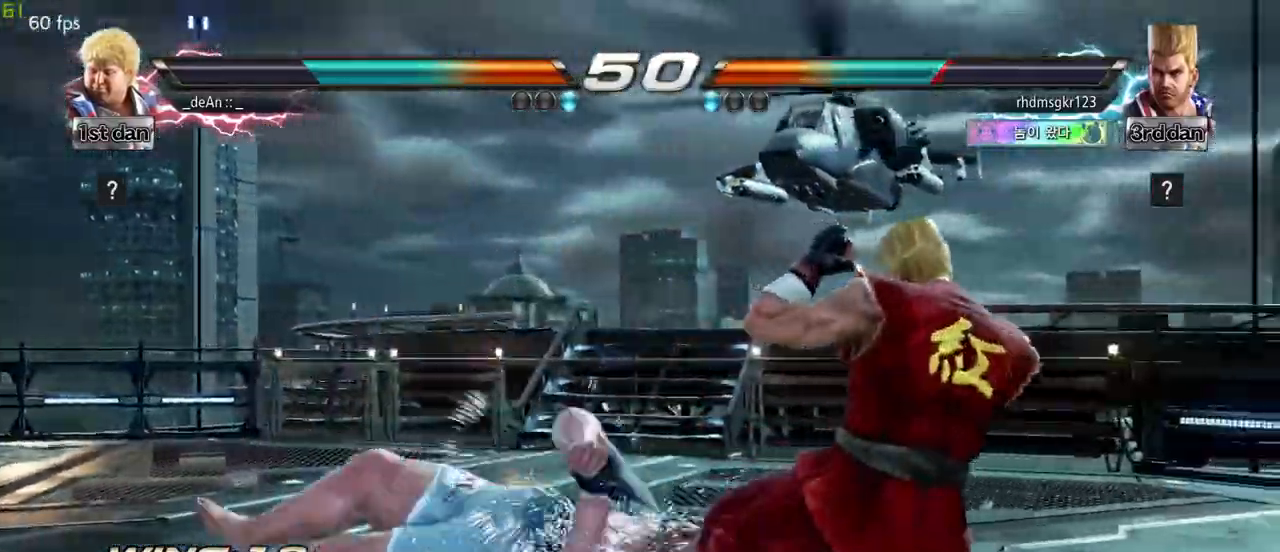
{"buttons": [], "left_stick": "center"}
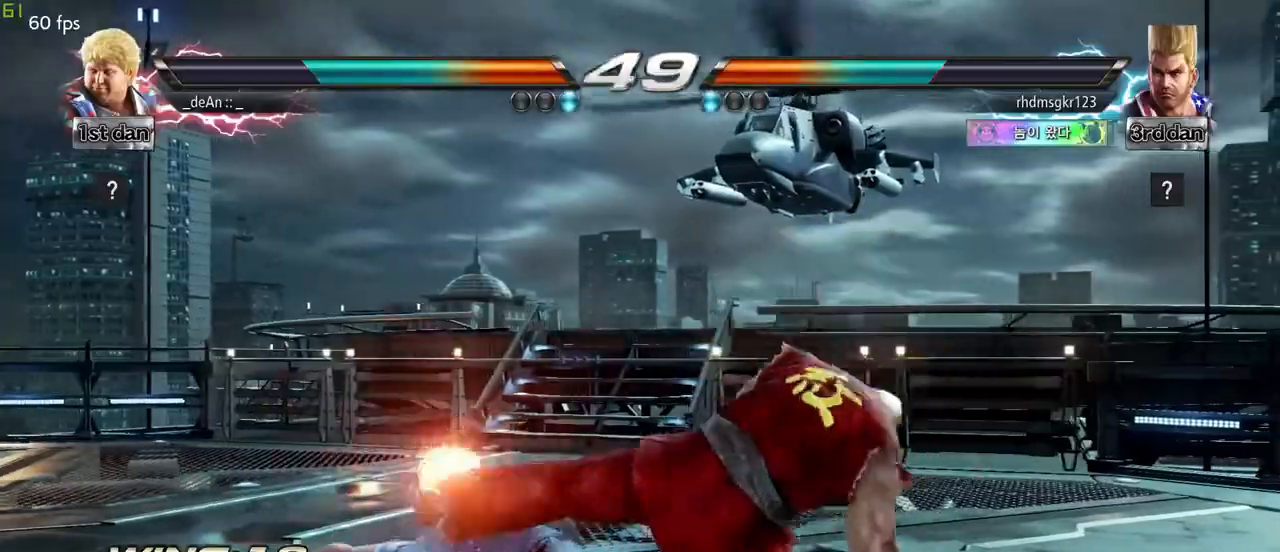
{"buttons": ["SQUARE"], "left_stick": "left", "events": [[333, "left_stick", "left"], [450, "SQUARE", "down"]]}
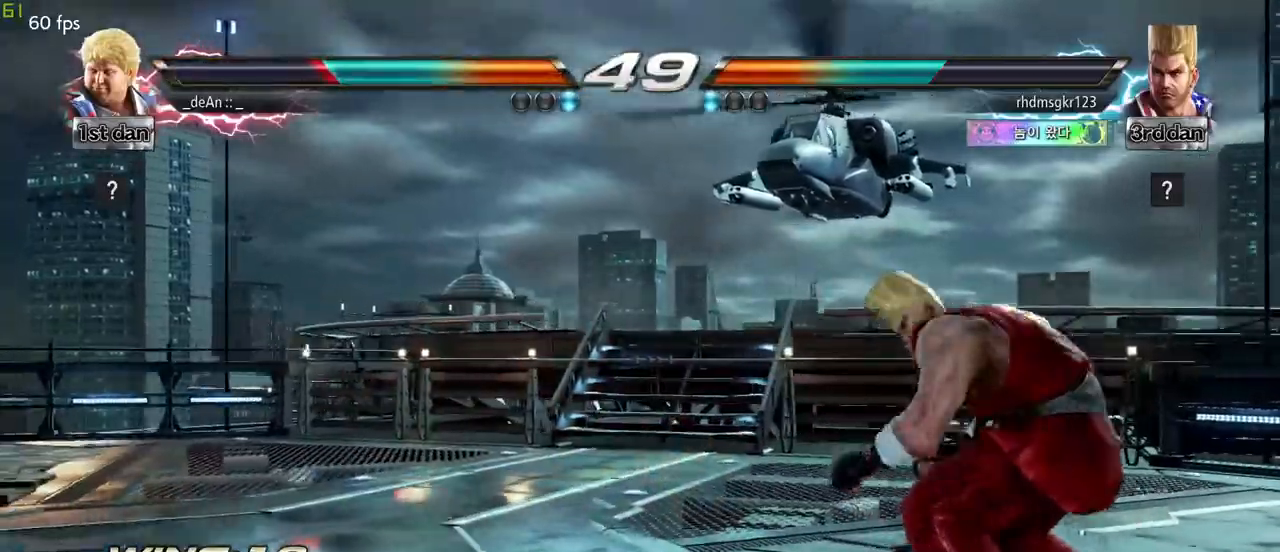
{"buttons": ["CROSS"], "left_stick": "up-left", "events": [[100, "SQUARE", "up"], [133, "left_stick", "center"], [417, "left_stick", "up-left"], [433, "CROSS", "down"]]}
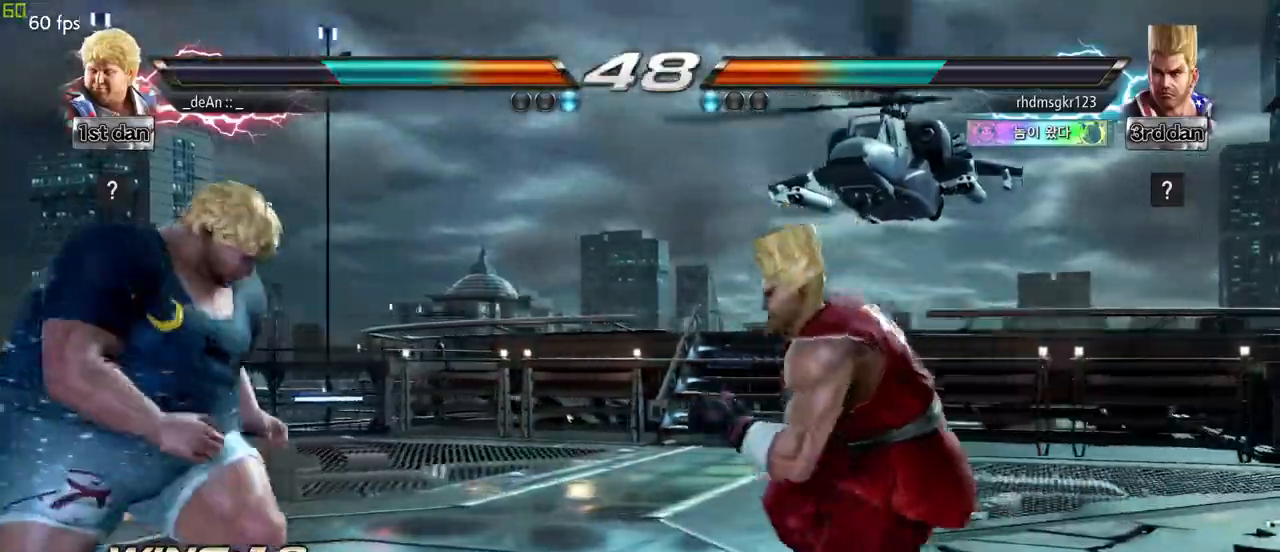
{"buttons": [], "left_stick": "left", "events": [[33, "CROSS", "up"], [83, "left_stick", "center"], [433, "left_stick", "left"]]}
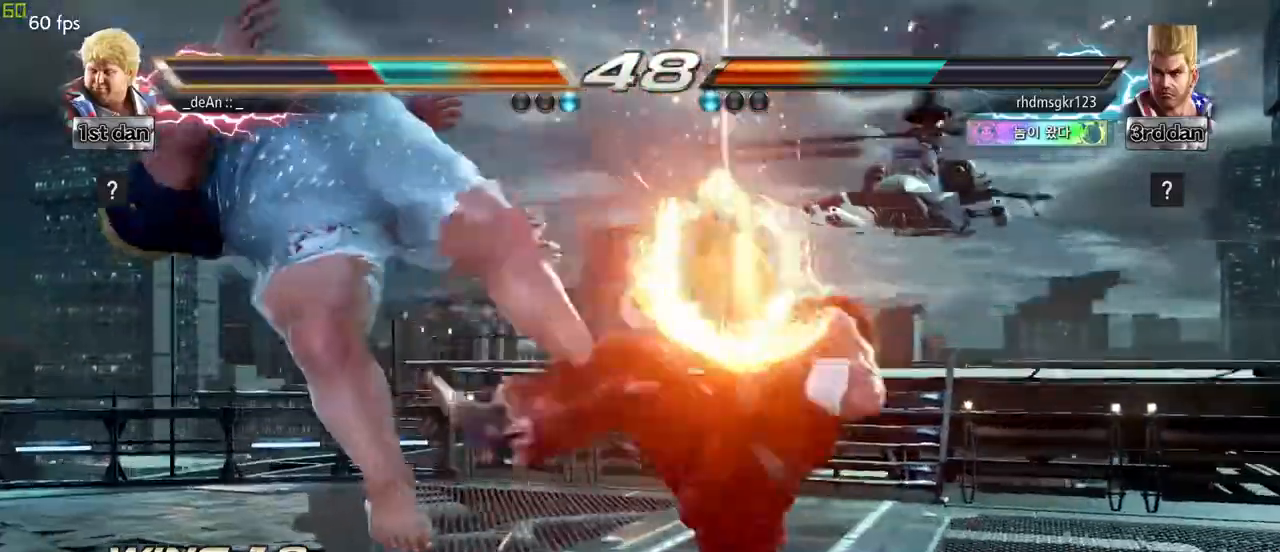
{"buttons": [], "left_stick": "center", "events": [[133, "left_stick", "center"]]}
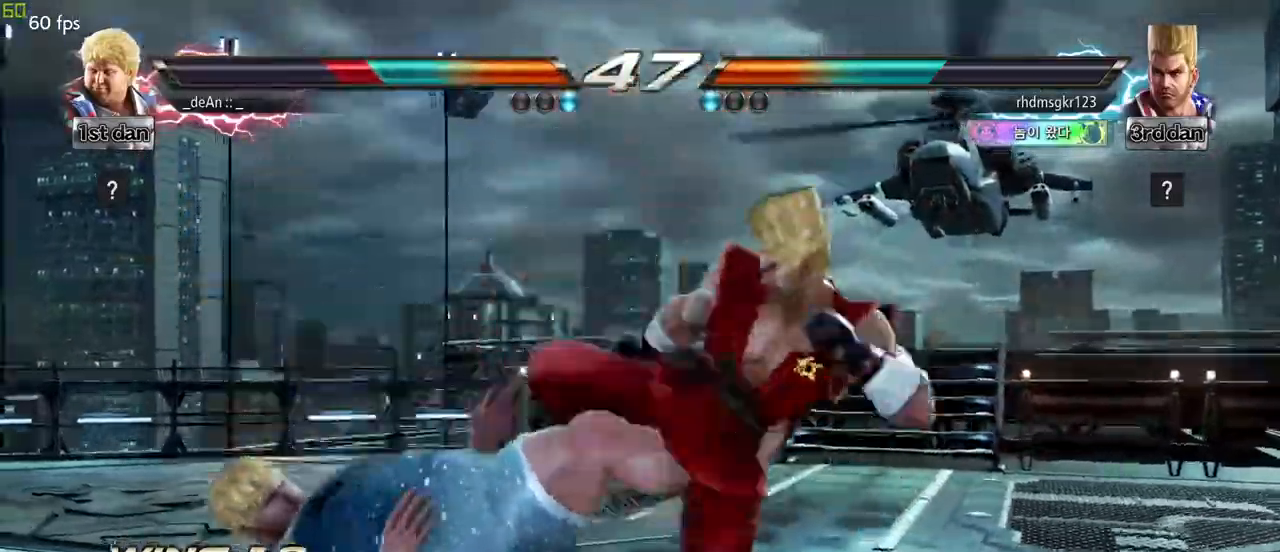
{"buttons": [], "left_stick": "left", "events": [[450, "left_stick", "left"]]}
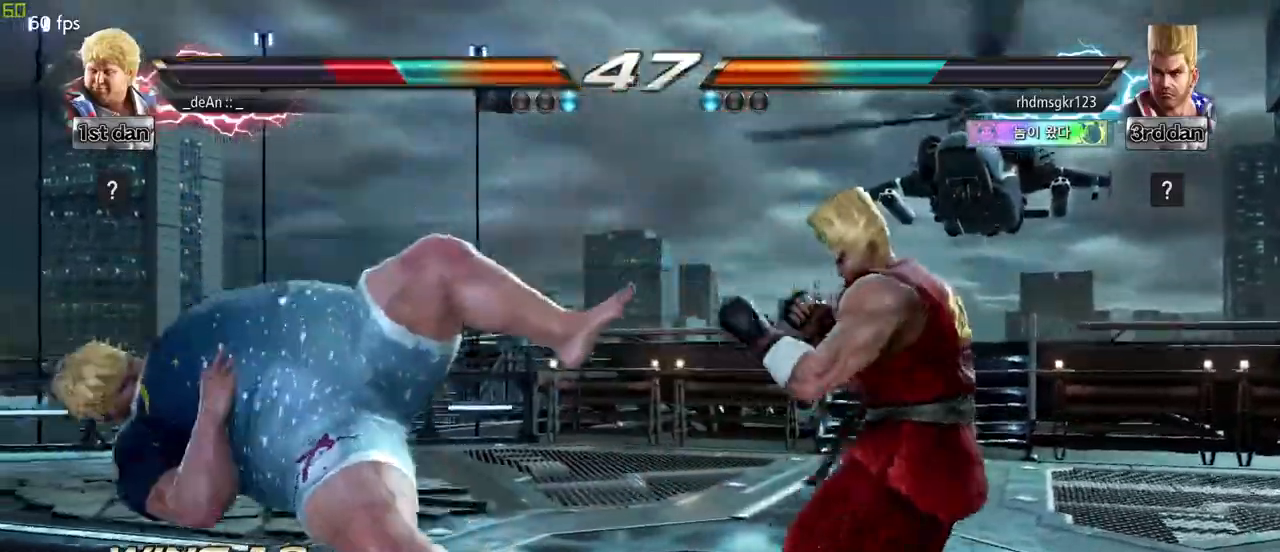
{"buttons": [], "left_stick": "left", "events": [[183, "SQUARE", "down"], [383, "SQUARE", "up"]]}
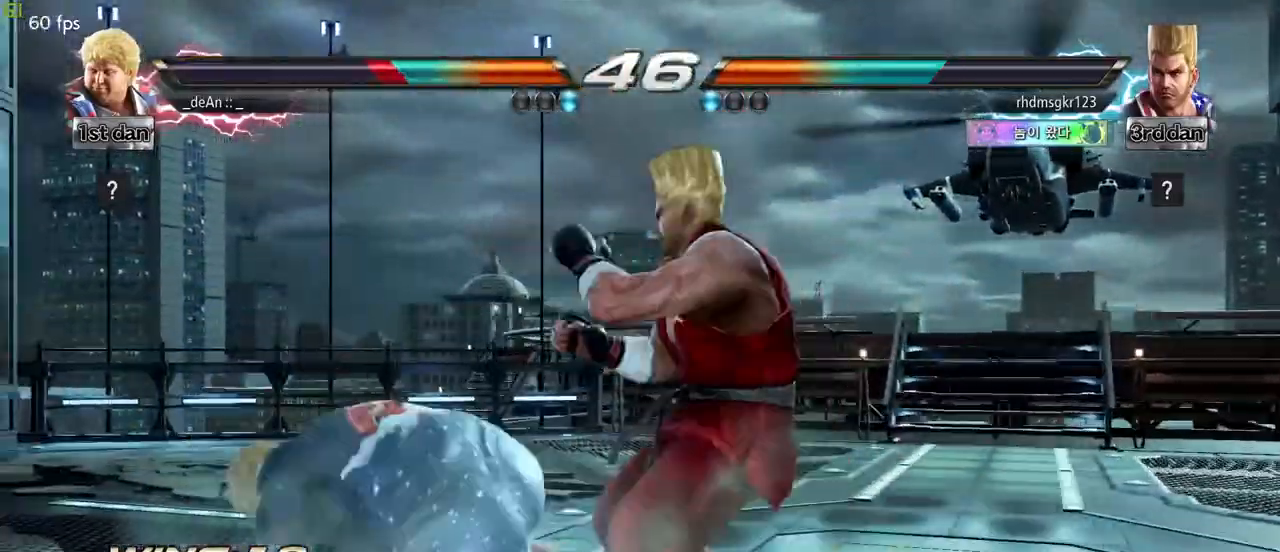
{"buttons": [], "left_stick": "center", "events": [[100, "left_stick", "down"], [433, "left_stick", "center"]]}
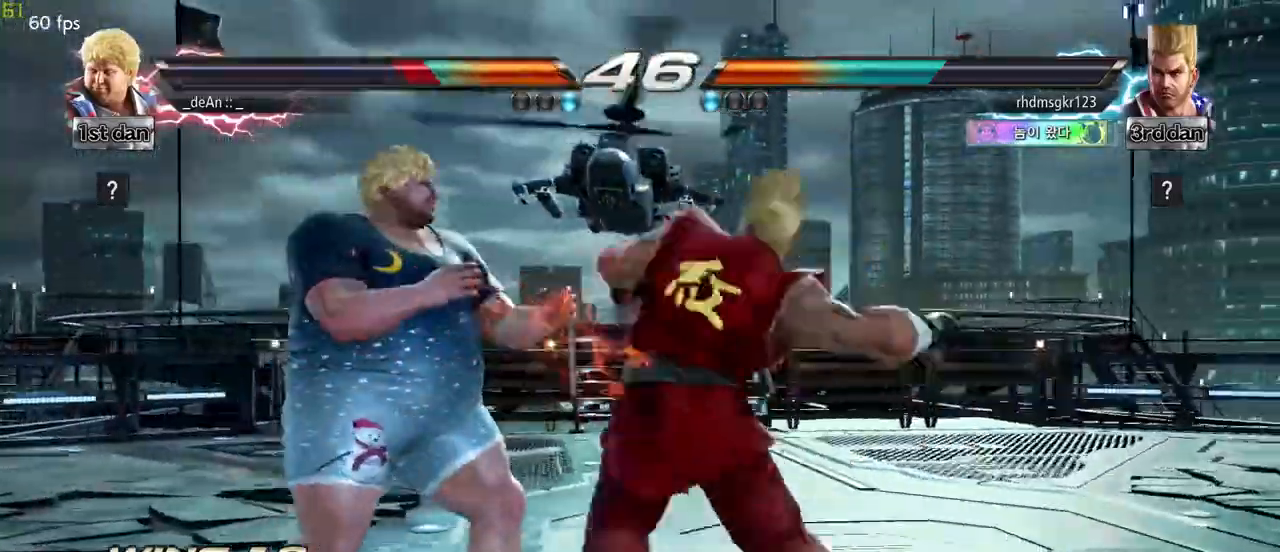
{"buttons": [], "left_stick": "left", "events": [[117, "left_stick", "left"]]}
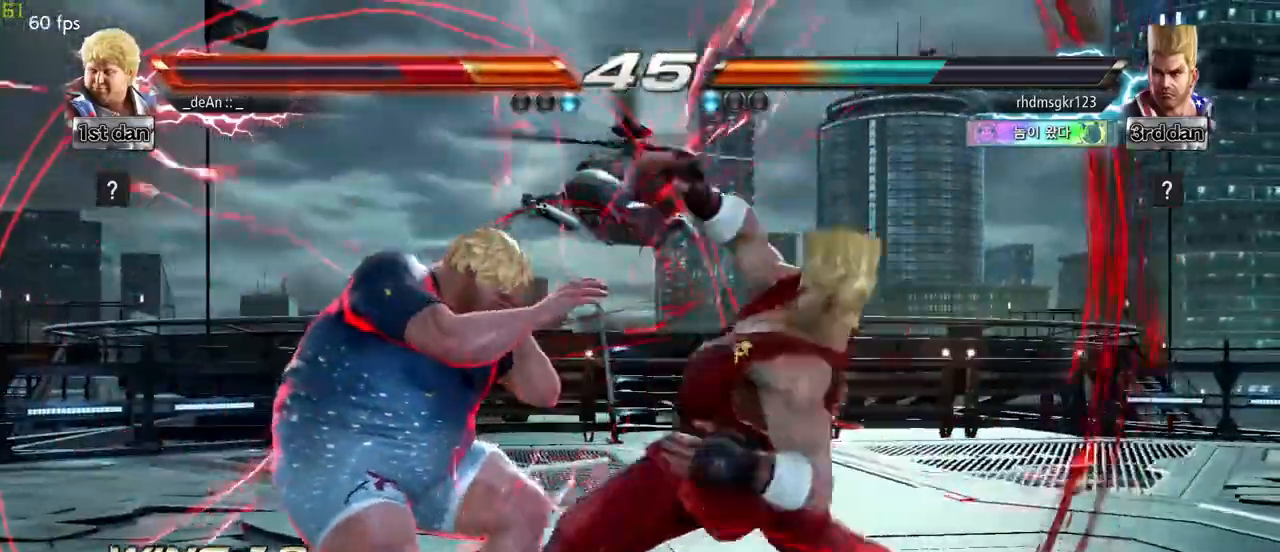
{"buttons": [], "left_stick": "center", "events": [[17, "left_stick", "down-left"], [217, "left_stick", "center"], [267, "TRIANGLE", "down"], [317, "SQUARE", "down"], [383, "TRIANGLE", "up"], [433, "SQUARE", "up"], [450, "SQUARE", "down"], [467, "SQUARE", "up"]]}
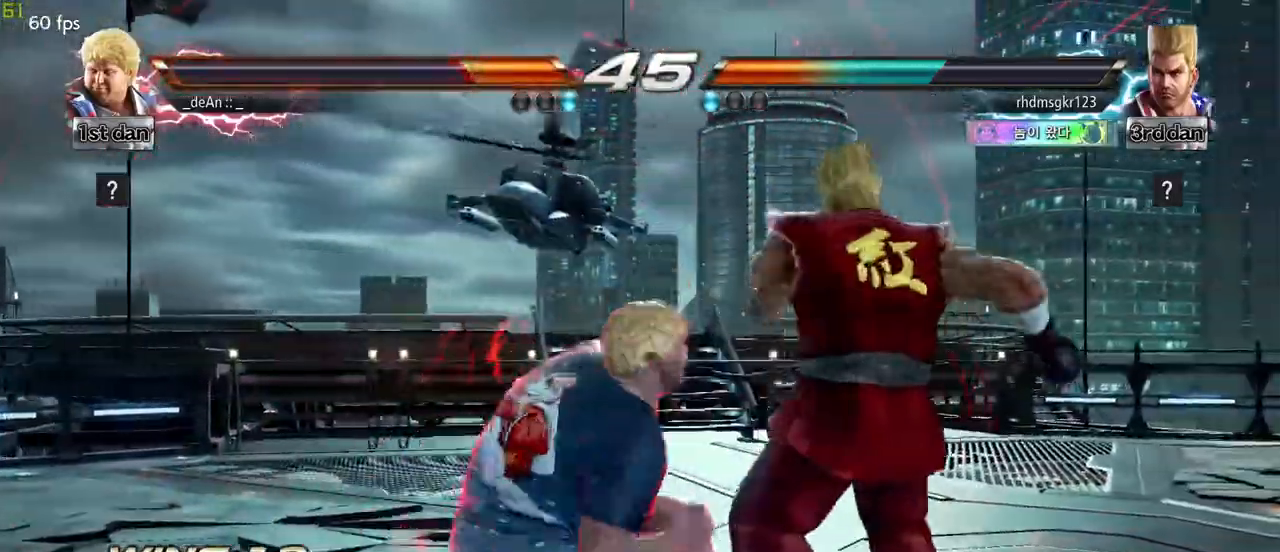
{"buttons": [], "left_stick": "center", "events": []}
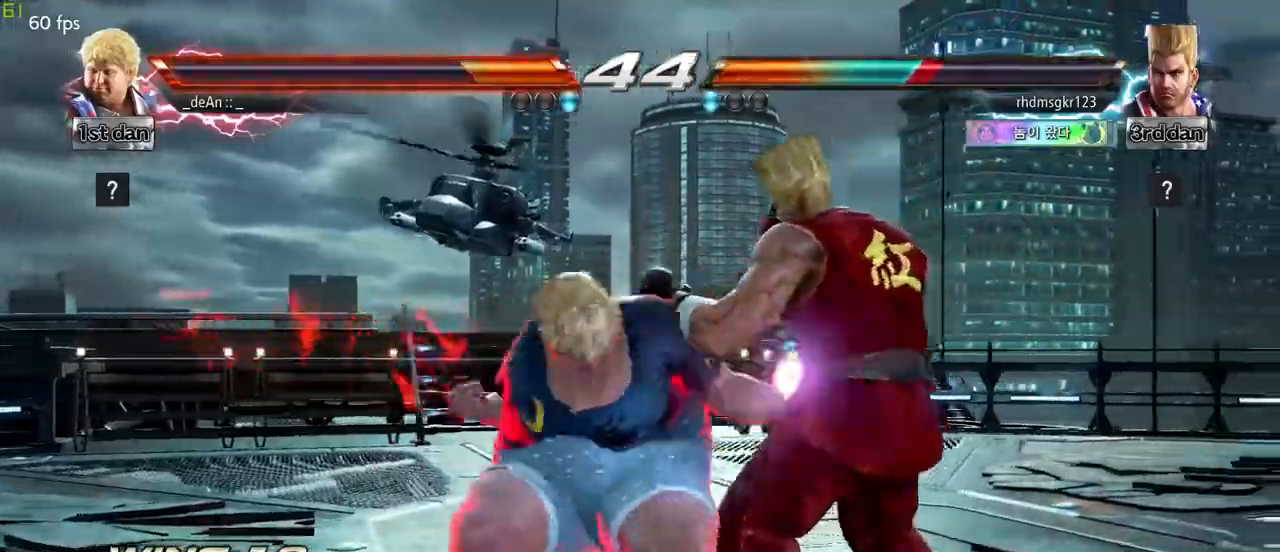
{"buttons": ["CIRCLE"], "left_stick": "right", "events": [[367, "left_stick", "right"], [433, "CIRCLE", "down"]]}
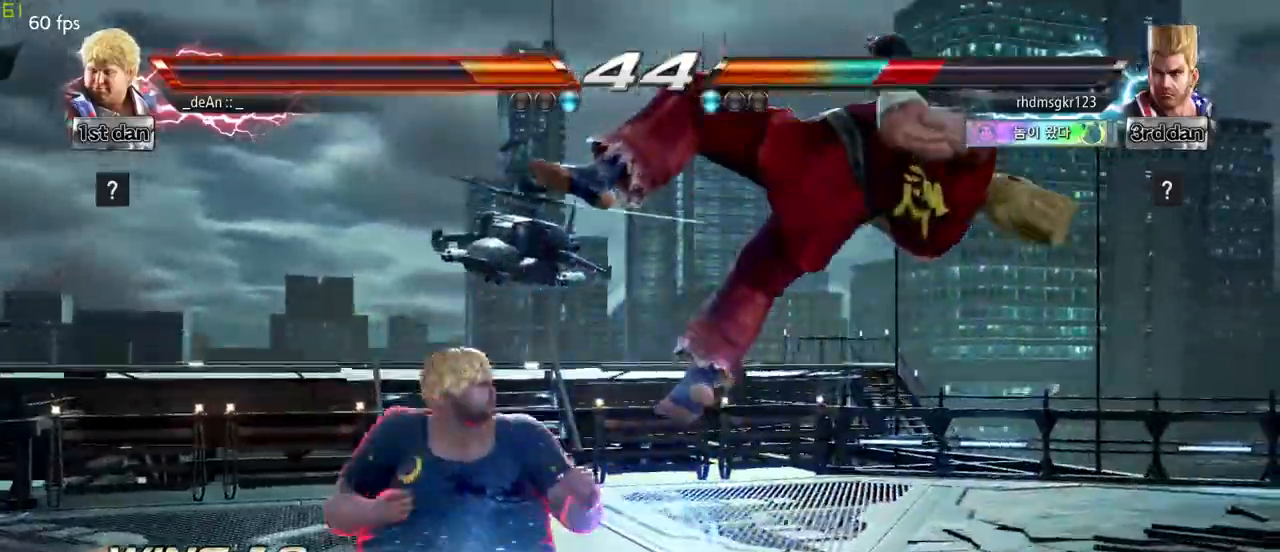
{"buttons": [], "left_stick": "center", "events": [[100, "CIRCLE", "up"], [183, "left_stick", "center"]]}
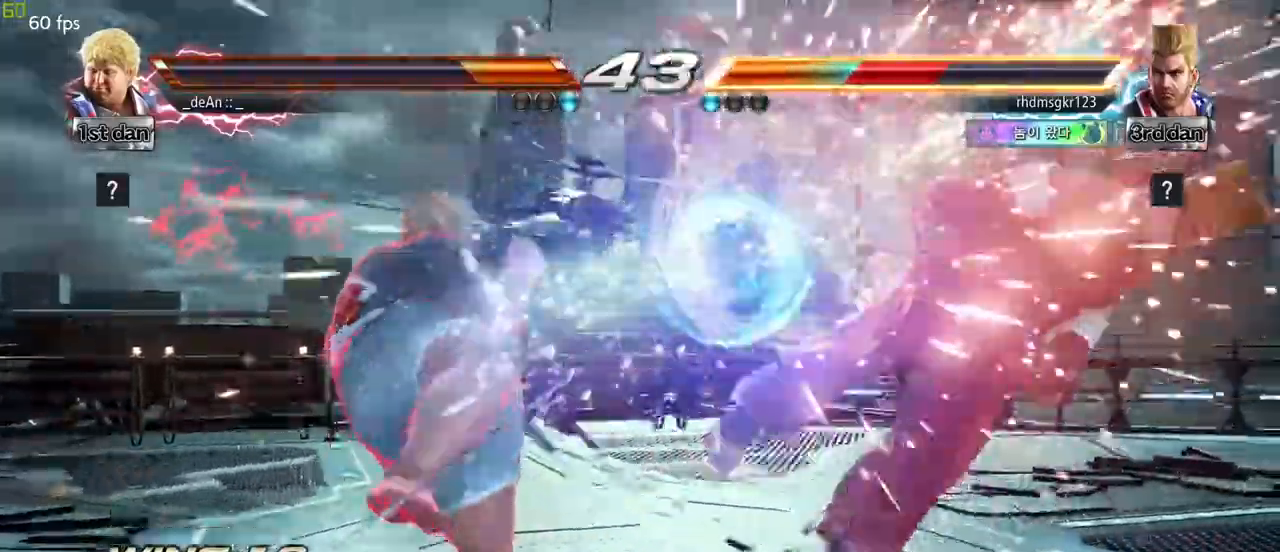
{"buttons": [], "left_stick": "down", "events": [[333, "left_stick", "right"], [433, "left_stick", "center"], [500, "left_stick", "down"]]}
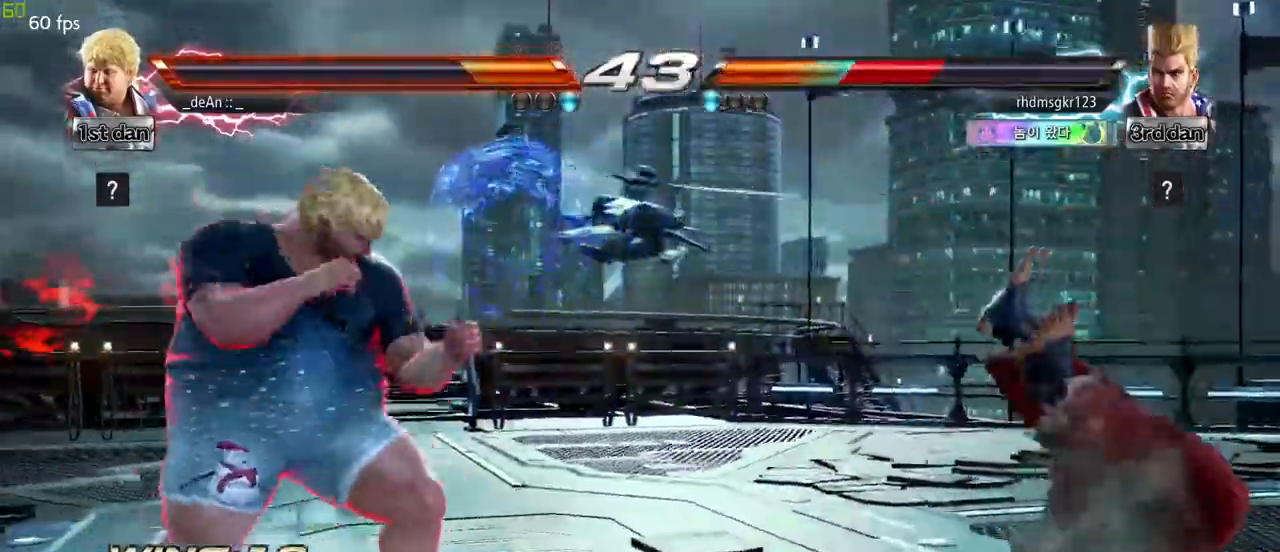
{"buttons": [], "left_stick": "center", "events": [[83, "left_stick", "right"], [133, "SQUARE", "down"], [267, "SQUARE", "up"], [350, "left_stick", "center"]]}